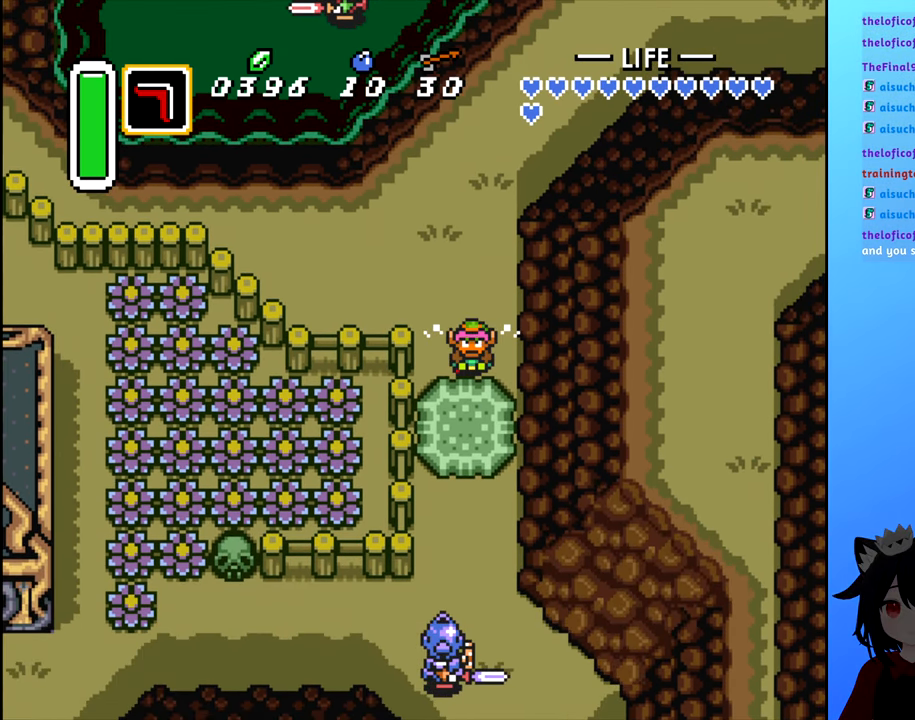
Gameplay with a controller (Nintendo layout); each line is a JSON object with the inputs held at the frame after it. "events" lists button and stick changes between this image and that frame as [ms after this image, input, new state], when the widget could be followed in between. Not read: L3 R3.
{"buttons": ["DPAD_DOWN"], "events": [[50, "B", "up"], [133, "B", "down"], [200, "B", "up"], [367, "B", "down"], [500, "B", "up"]]}
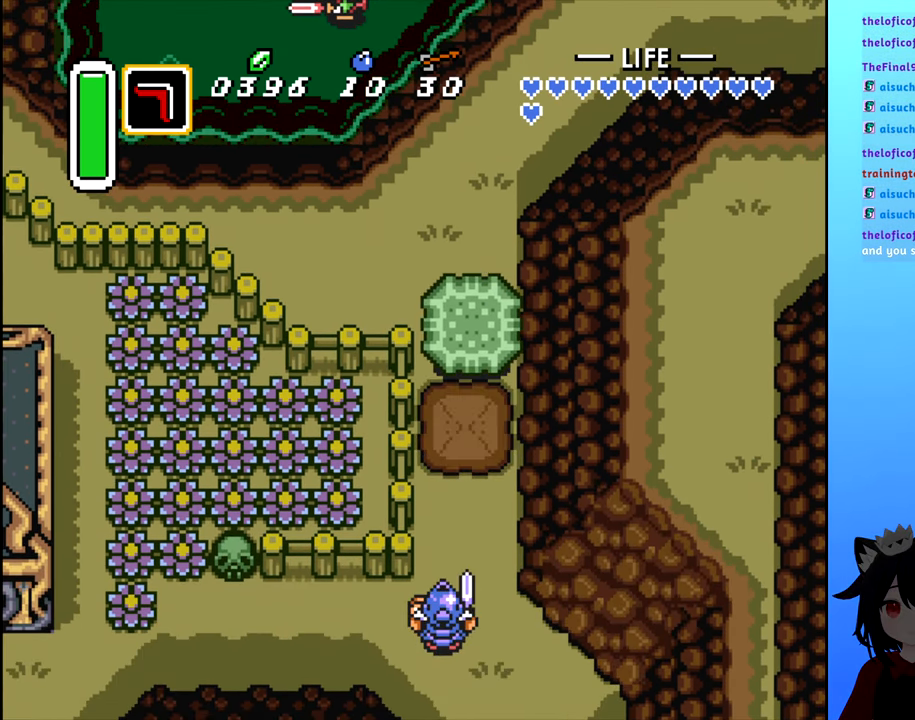
{"buttons": ["DPAD_DOWN"], "events": [[350, "B", "down"], [417, "B", "up"]]}
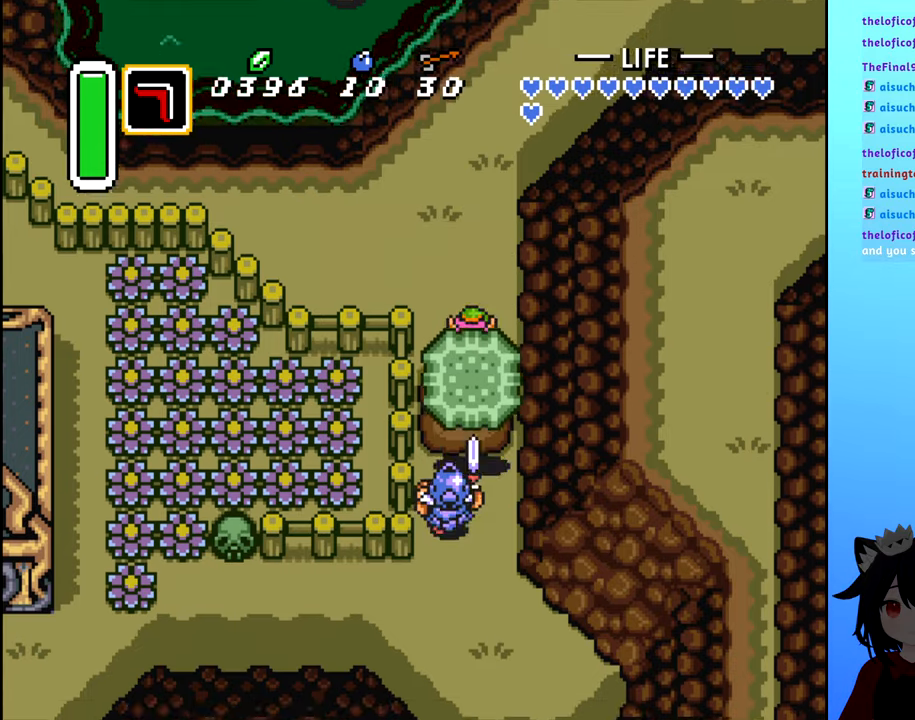
{"buttons": ["DPAD_DOWN"], "events": [[100, "DPAD_DOWN", "up"], [450, "DPAD_DOWN", "down"]]}
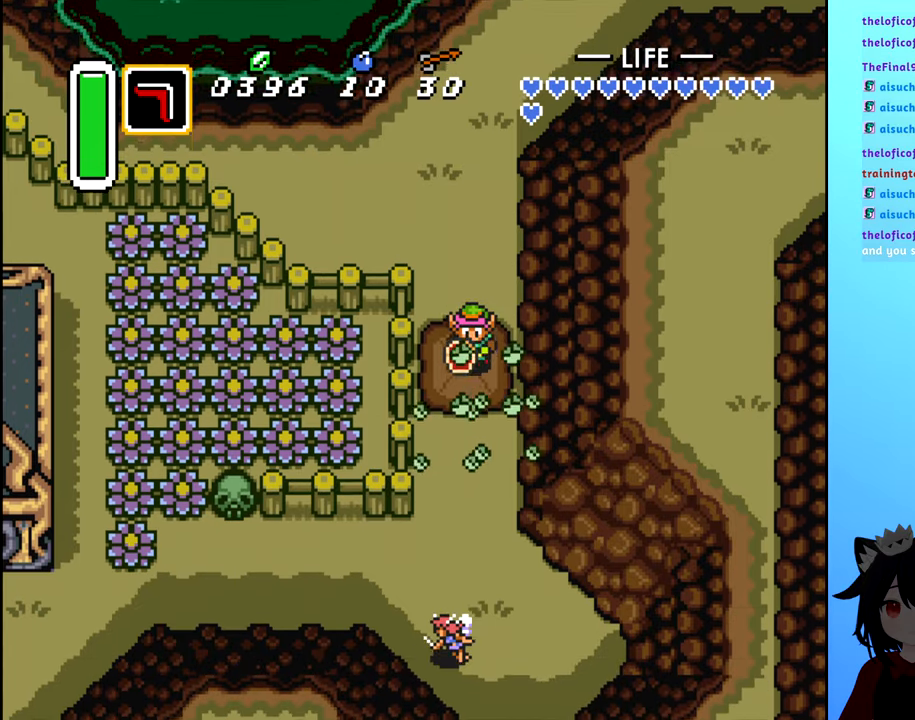
{"buttons": ["DPAD_DOWN"], "events": []}
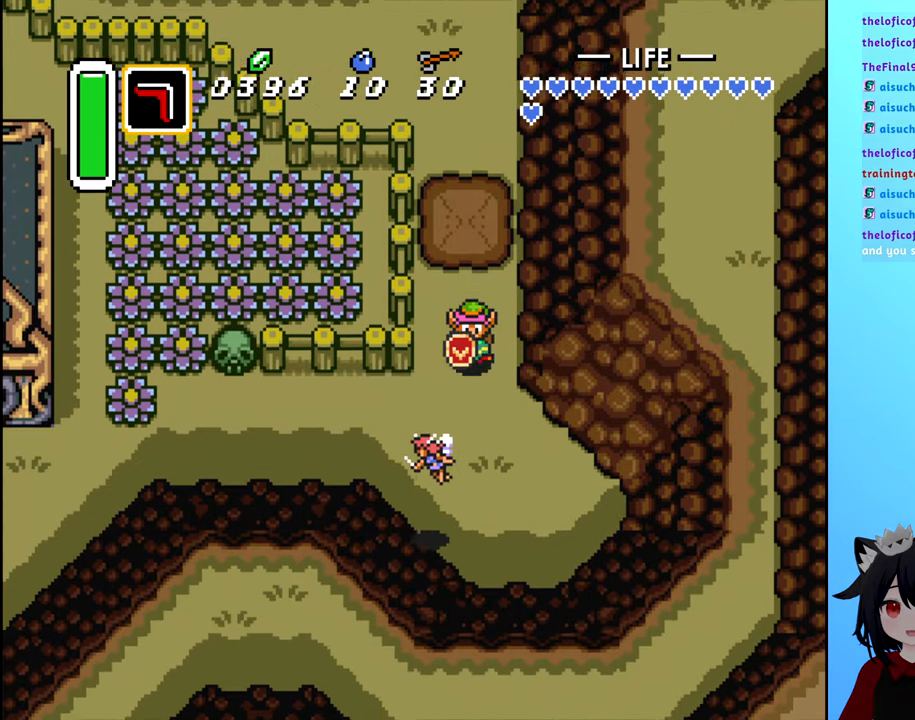
{"buttons": ["DPAD_DOWN", "DPAD_LEFT"], "events": [[500, "DPAD_LEFT", "down"]]}
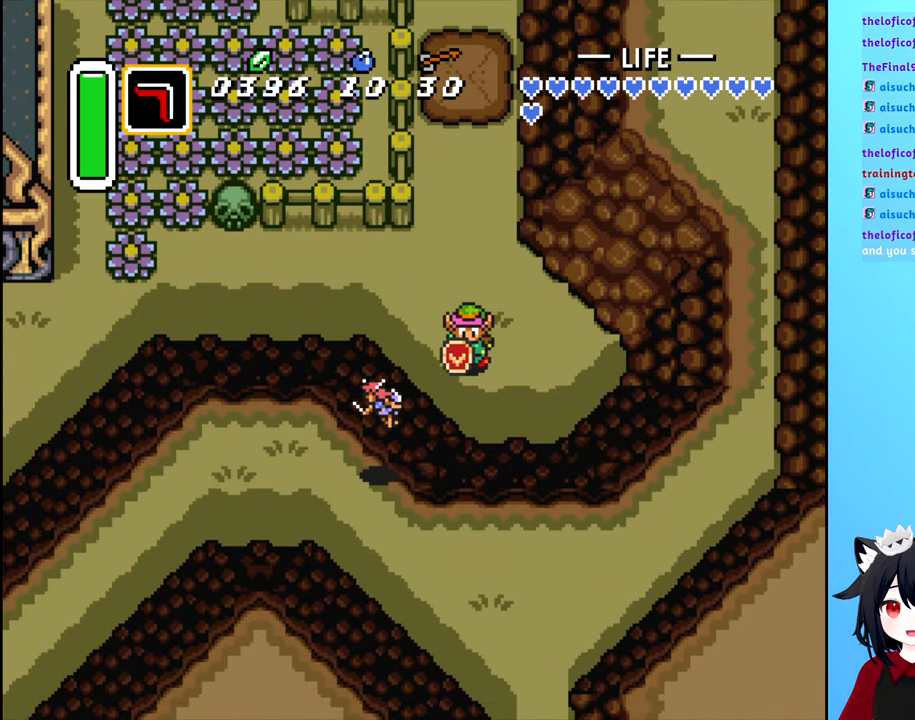
{"buttons": ["DPAD_UP"], "events": [[150, "DPAD_DOWN", "up"], [317, "DPAD_LEFT", "up"], [317, "DPAD_UP", "down"]]}
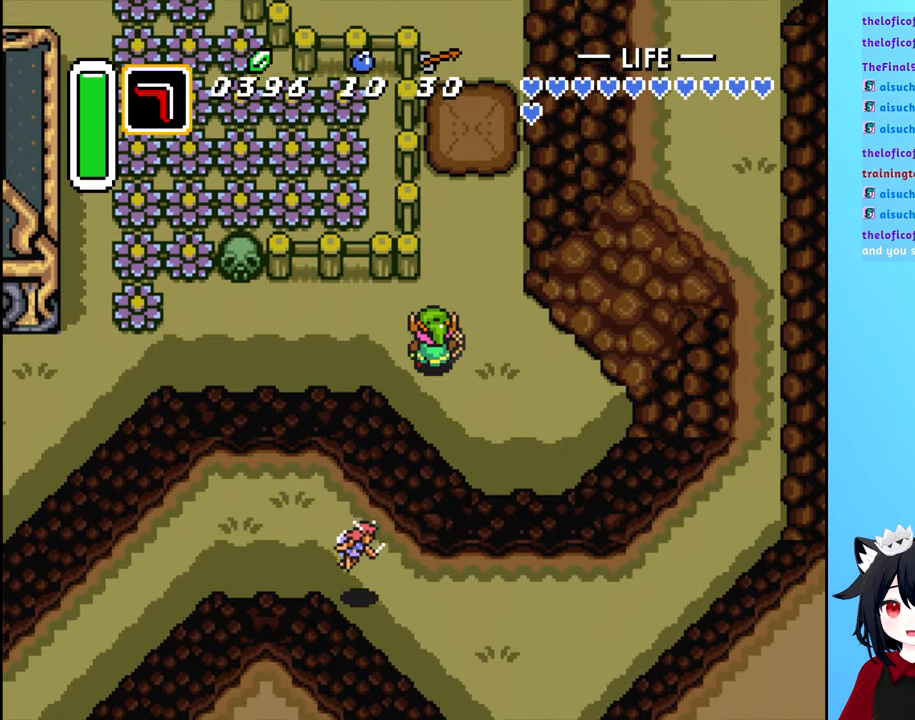
{"buttons": ["DPAD_LEFT"], "events": [[67, "DPAD_LEFT", "down"], [67, "DPAD_UP", "up"]]}
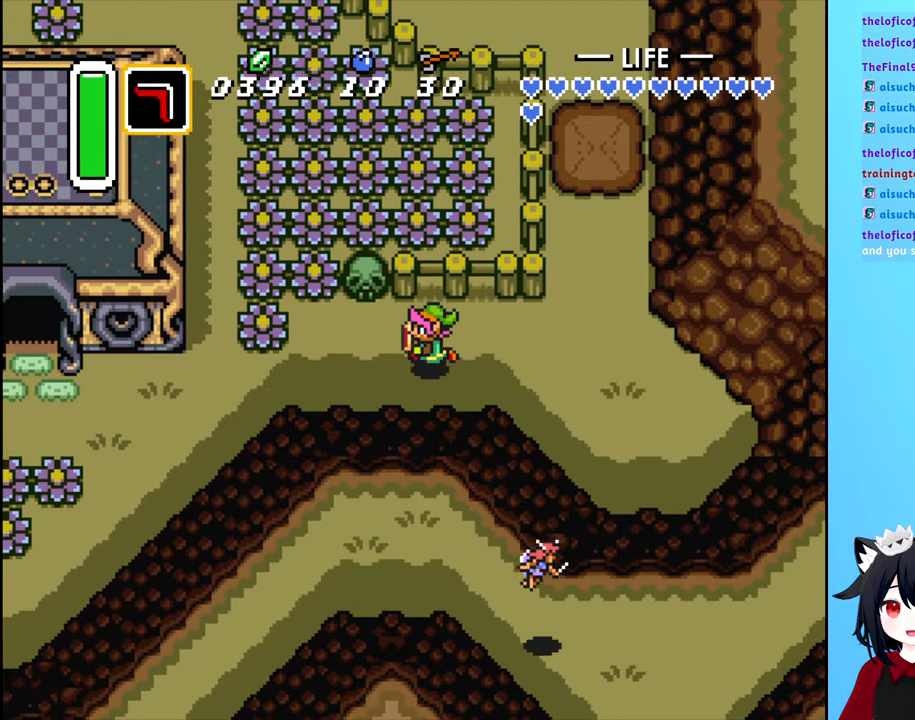
{"buttons": ["DPAD_LEFT"], "events": [[350, "DPAD_DOWN", "down"], [400, "DPAD_LEFT", "up"], [434, "DPAD_LEFT", "down"], [484, "DPAD_DOWN", "up"]]}
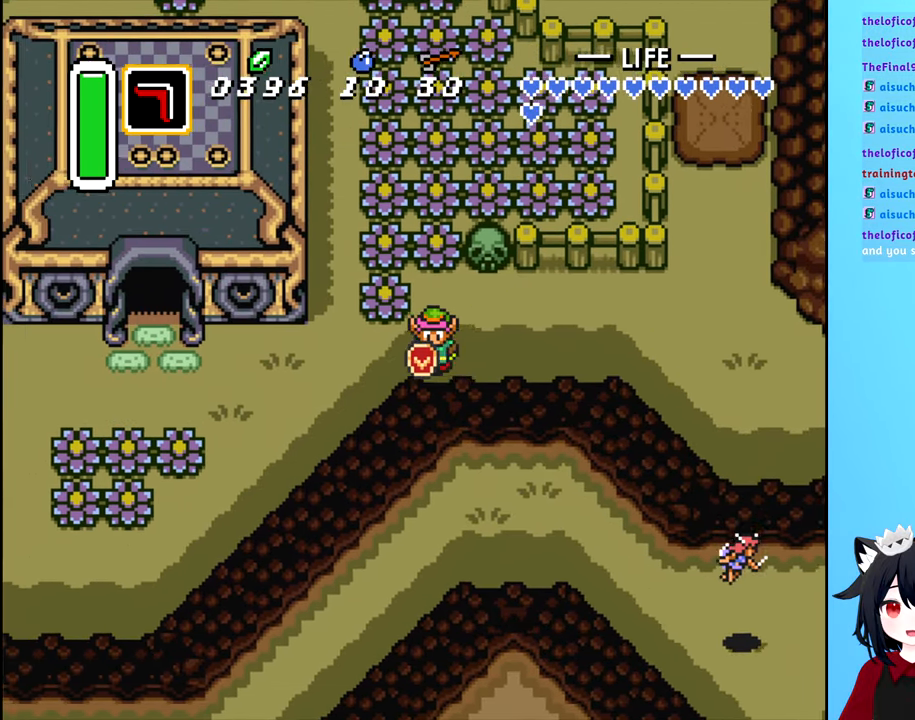
{"buttons": ["DPAD_LEFT"], "events": []}
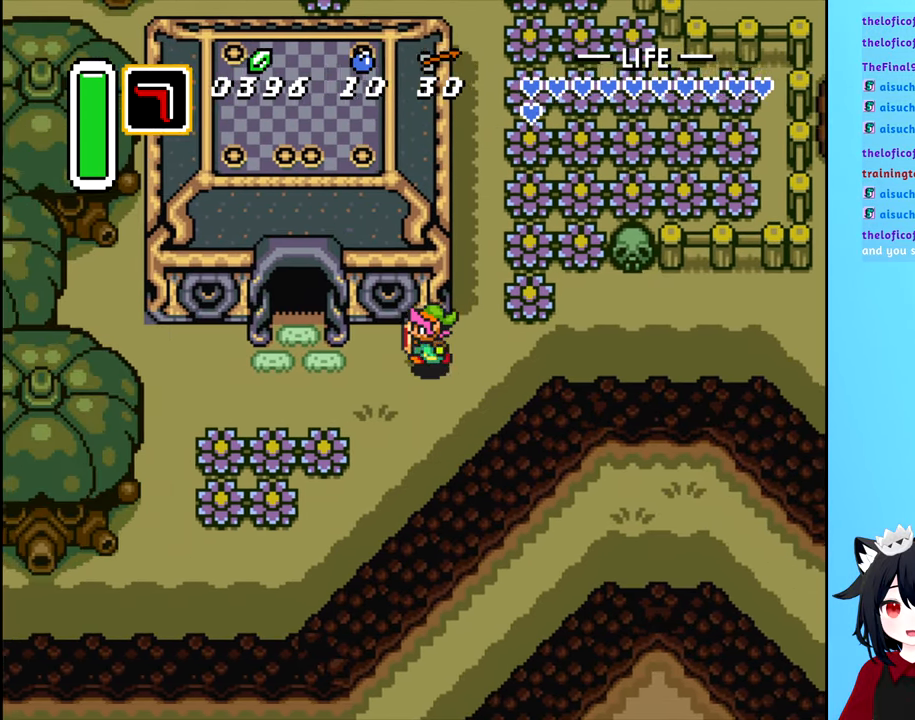
{"buttons": ["DPAD_LEFT"], "events": []}
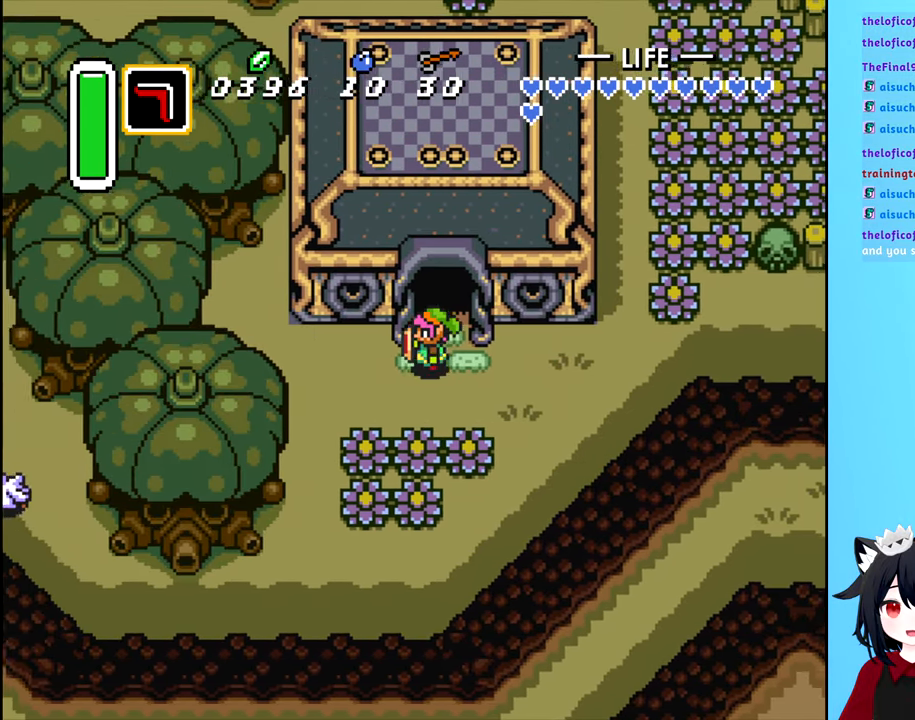
{"buttons": ["DPAD_DOWN"], "events": [[284, "DPAD_DOWN", "down"], [334, "DPAD_LEFT", "up"]]}
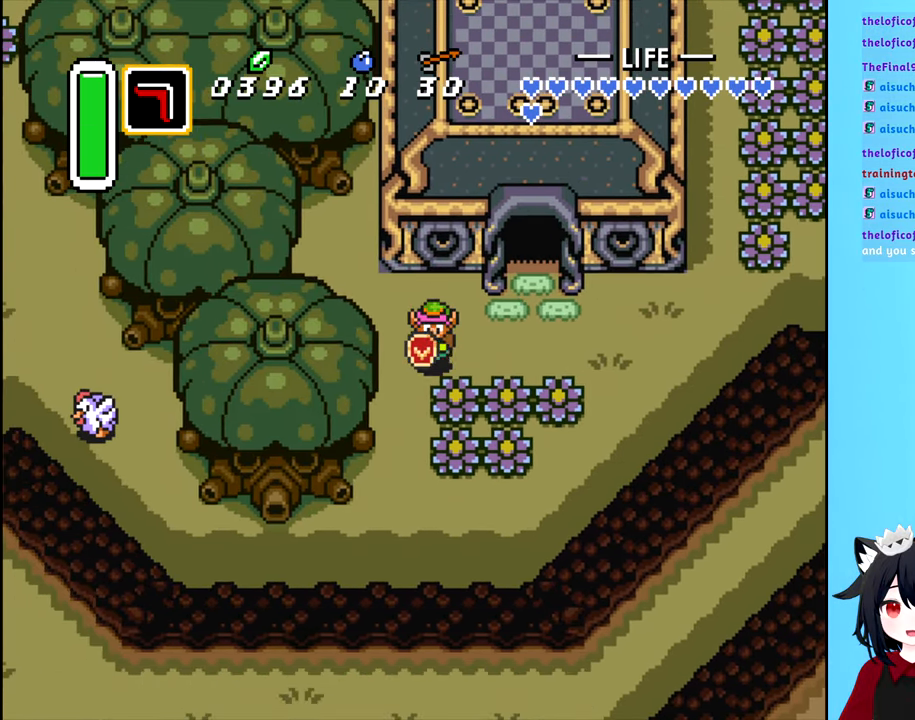
{"buttons": ["DPAD_DOWN"], "events": [[134, "DPAD_LEFT", "down"], [367, "DPAD_LEFT", "up"]]}
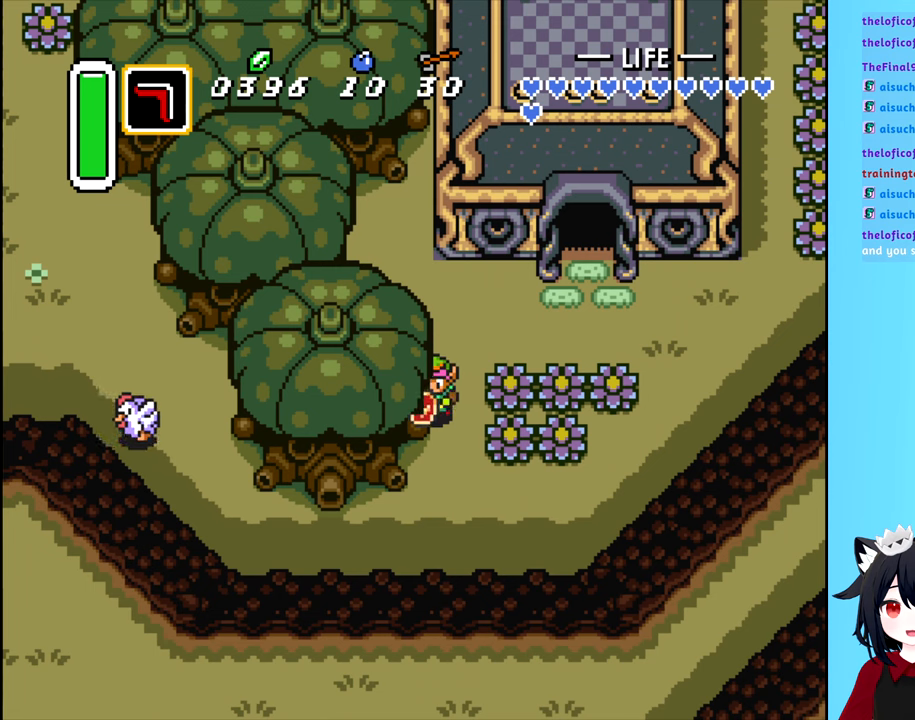
{"buttons": ["DPAD_DOWN"], "events": []}
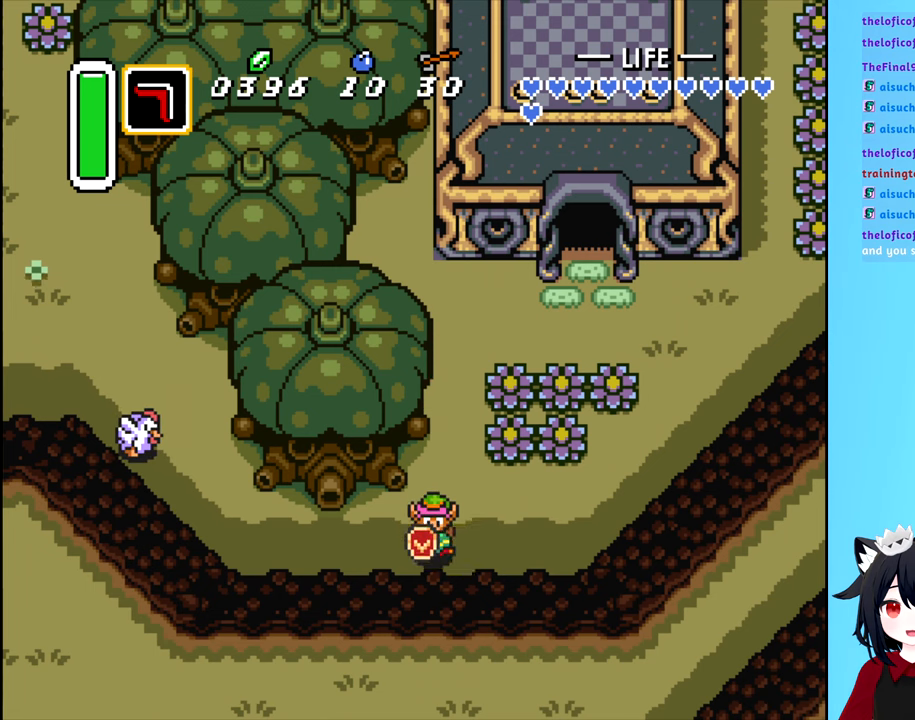
{"buttons": ["DPAD_LEFT"], "events": [[16, "DPAD_DOWN", "up"], [16, "DPAD_LEFT", "down"]]}
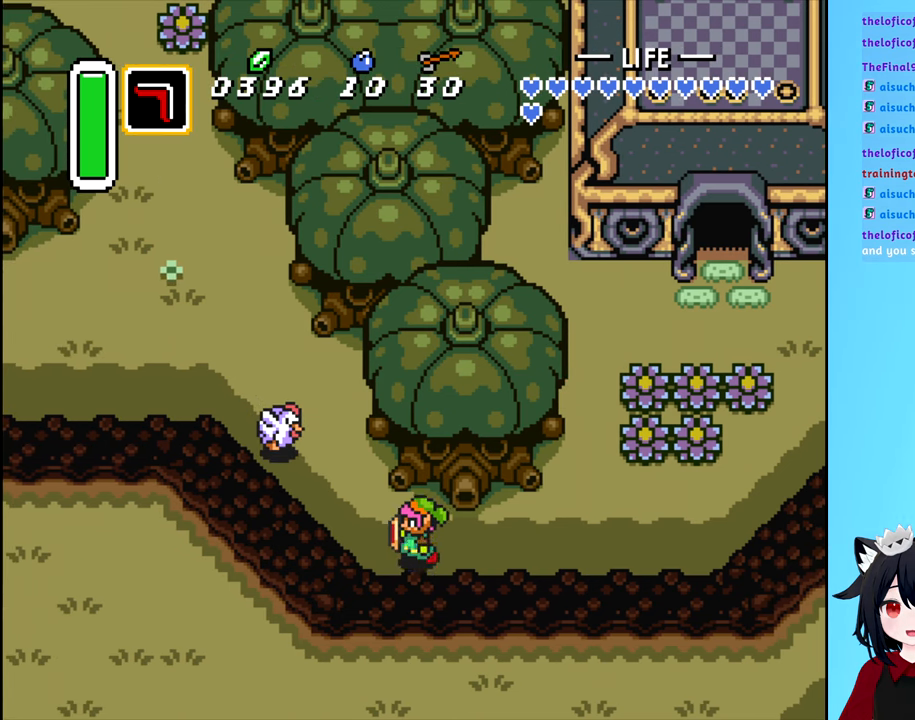
{"buttons": ["DPAD_LEFT"], "events": [[250, "DPAD_UP", "down"], [383, "DPAD_UP", "up"]]}
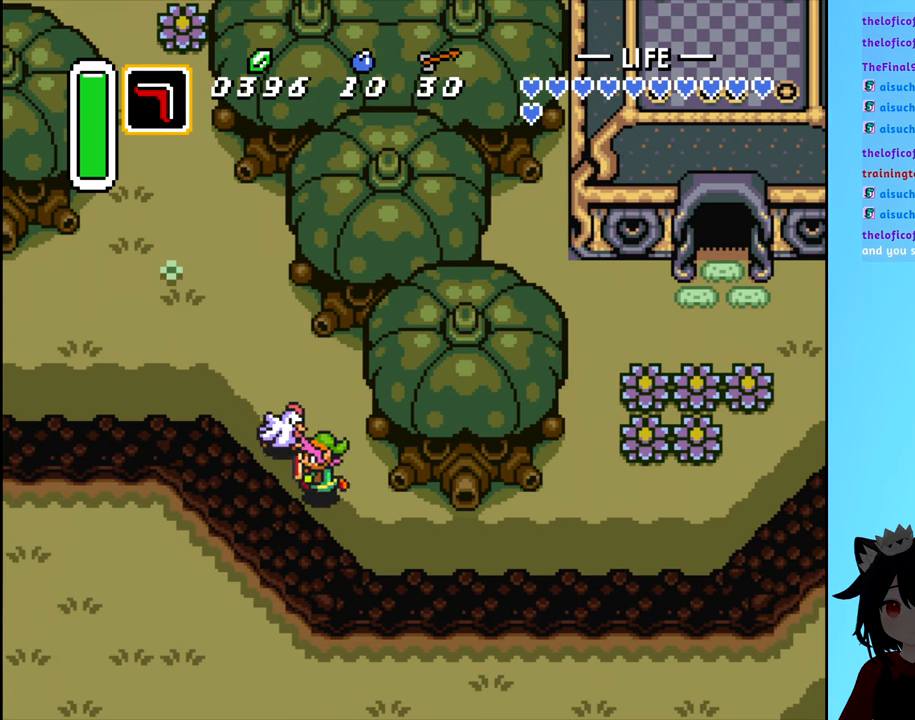
{"buttons": [], "events": [[16, "A", "down"], [66, "DPAD_LEFT", "up"], [116, "A", "up"]]}
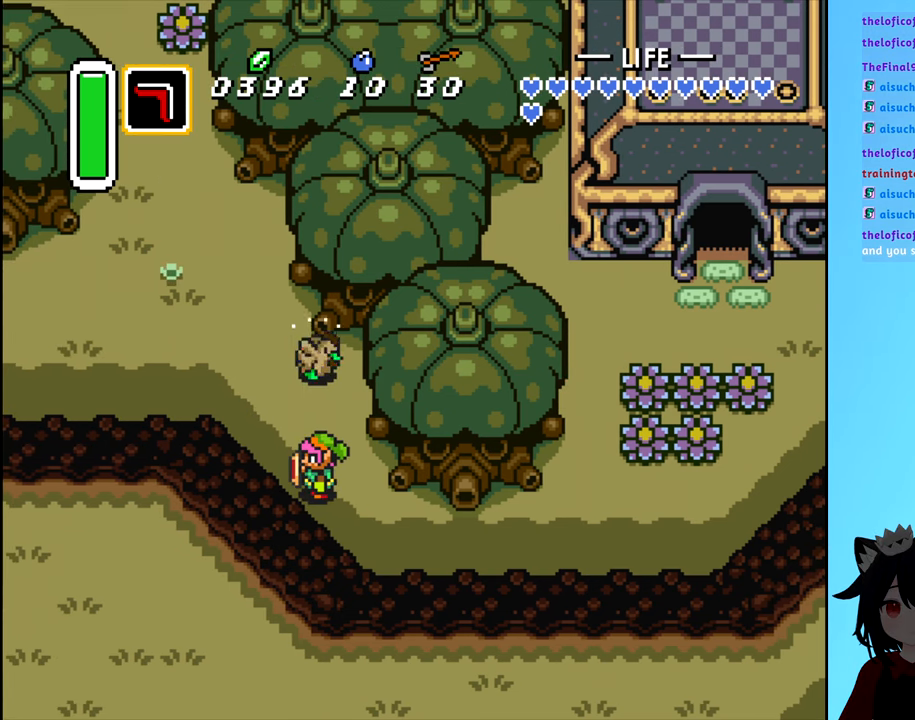
{"buttons": [], "events": [[50, "DPAD_UP", "down"], [133, "A", "down"], [200, "DPAD_UP", "up"], [233, "A", "up"]]}
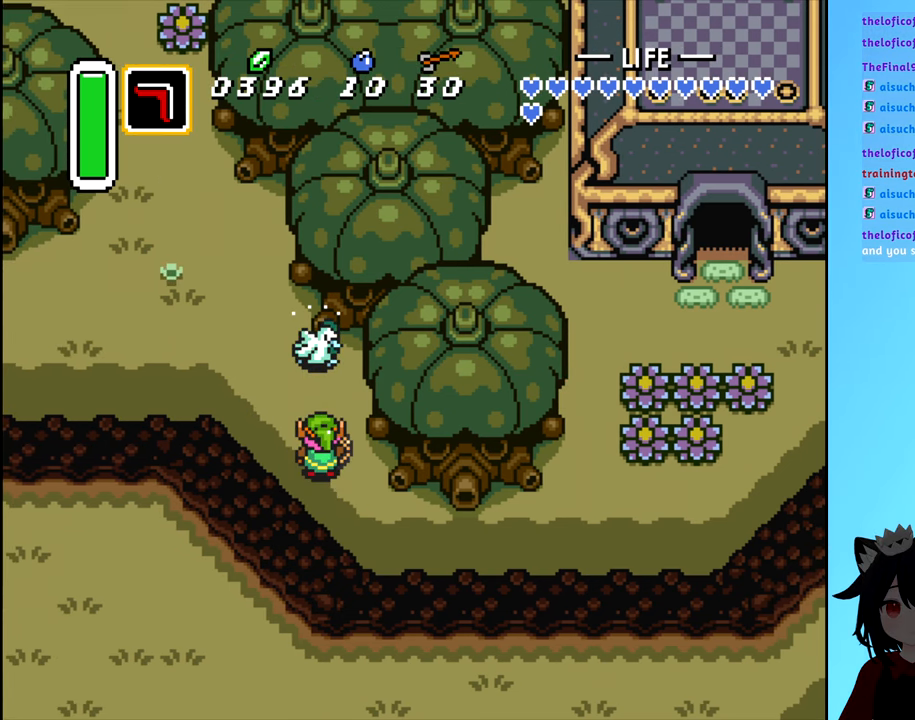
{"buttons": ["DPAD_LEFT"], "events": [[33, "DPAD_LEFT", "down"], [183, "DPAD_UP", "down"], [233, "DPAD_LEFT", "up"], [366, "DPAD_LEFT", "down"], [416, "DPAD_UP", "up"]]}
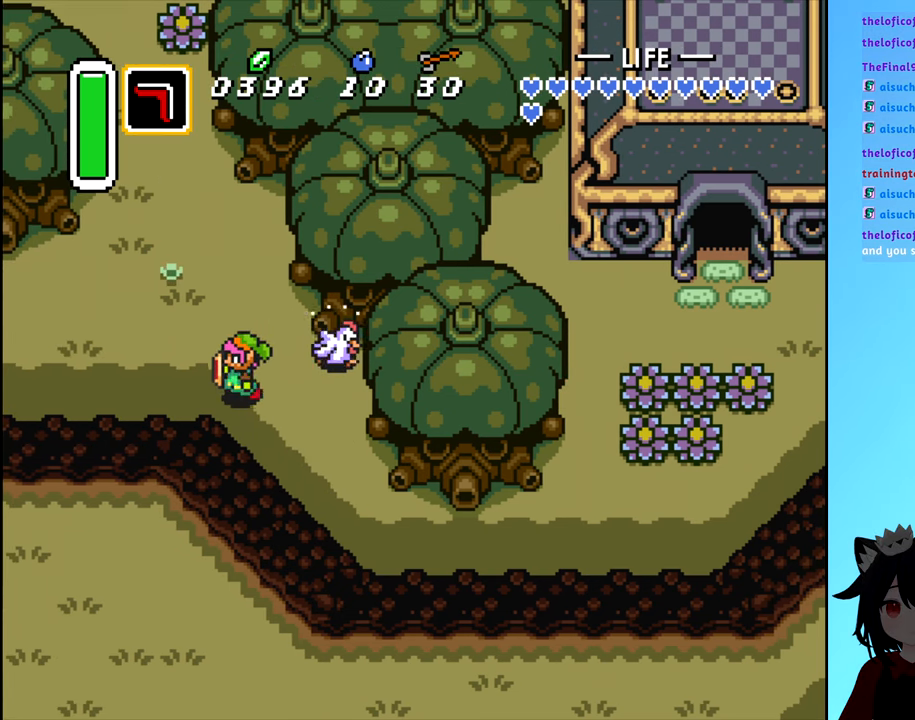
{"buttons": ["DPAD_LEFT"], "events": []}
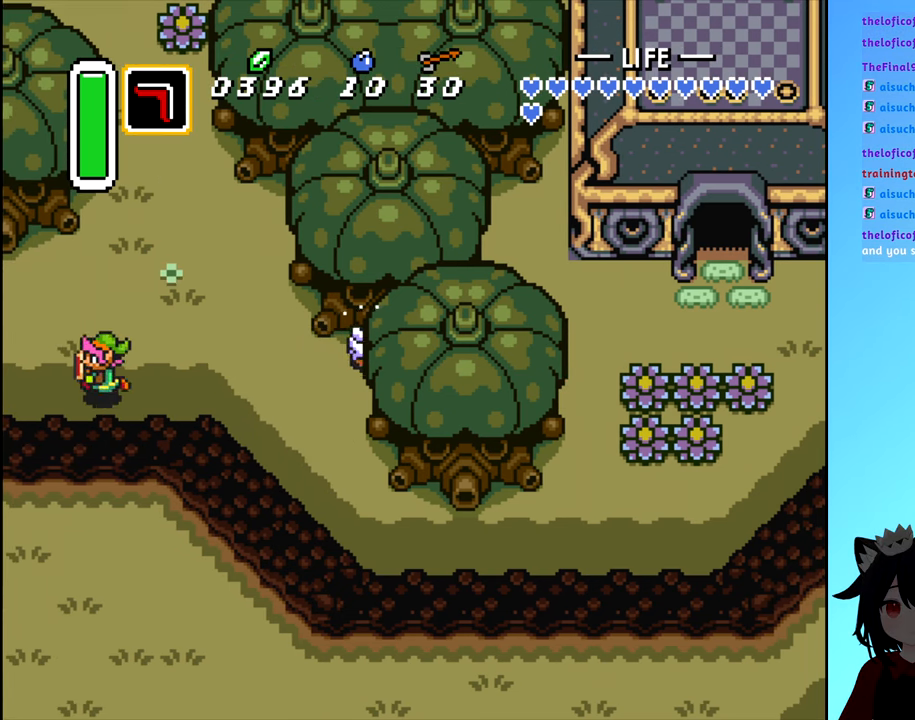
{"buttons": [], "events": [[450, "DPAD_LEFT", "up"]]}
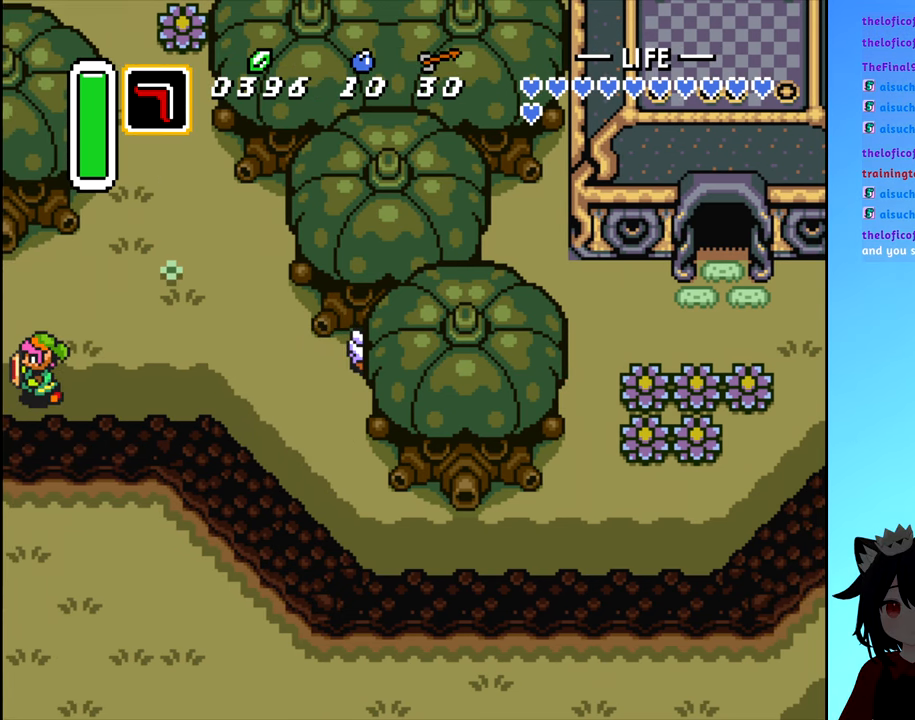
{"buttons": [], "events": []}
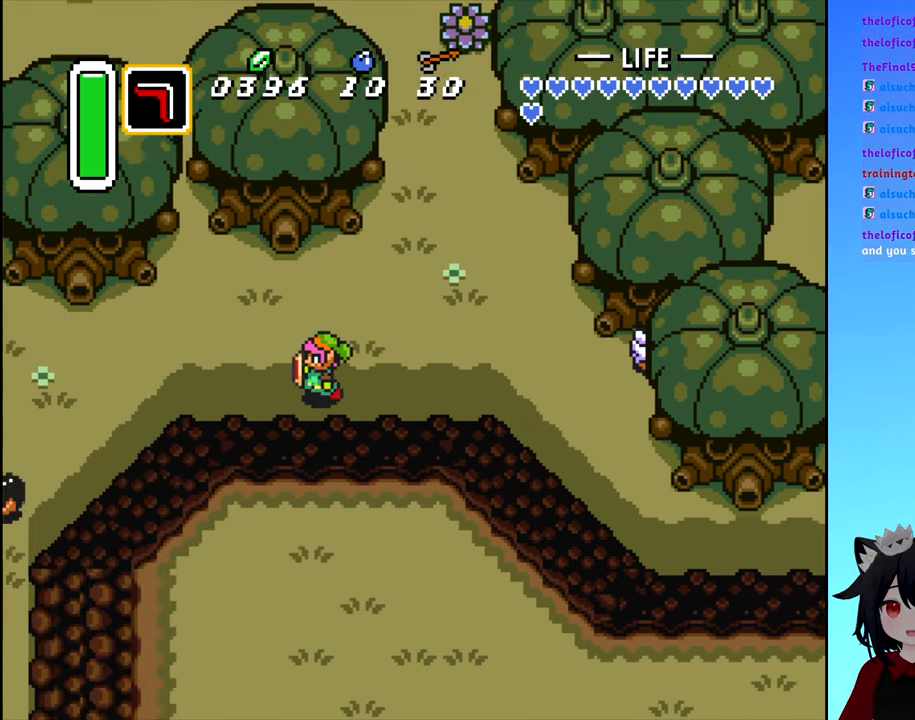
{"buttons": ["DPAD_UP"], "events": [[450, "DPAD_UP", "down"]]}
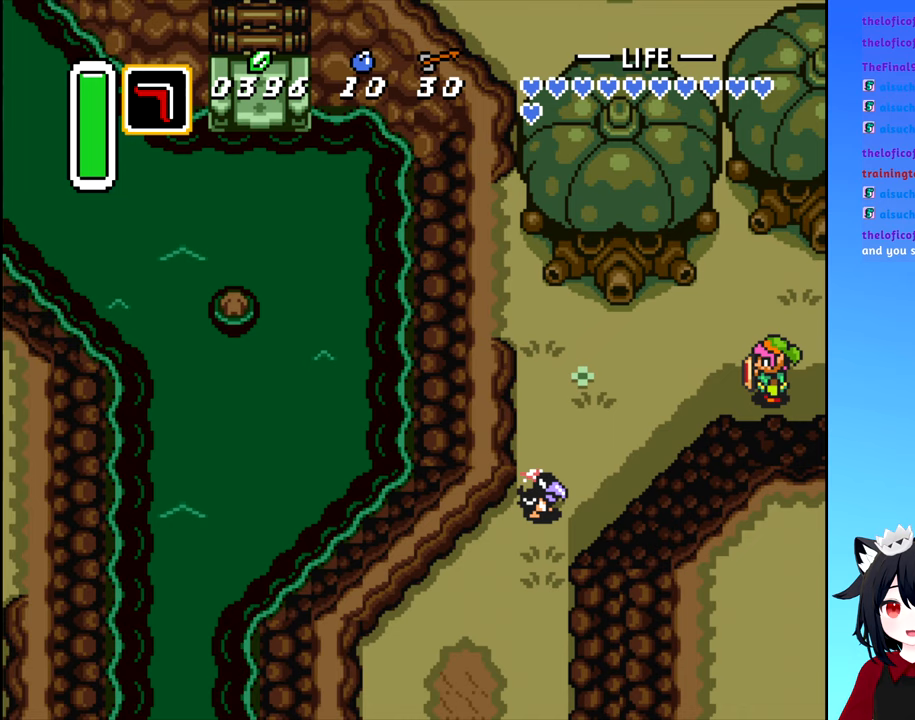
{"buttons": ["DPAD_UP"], "events": [[17, "DPAD_UP", "up"], [317, "DPAD_UP", "down"]]}